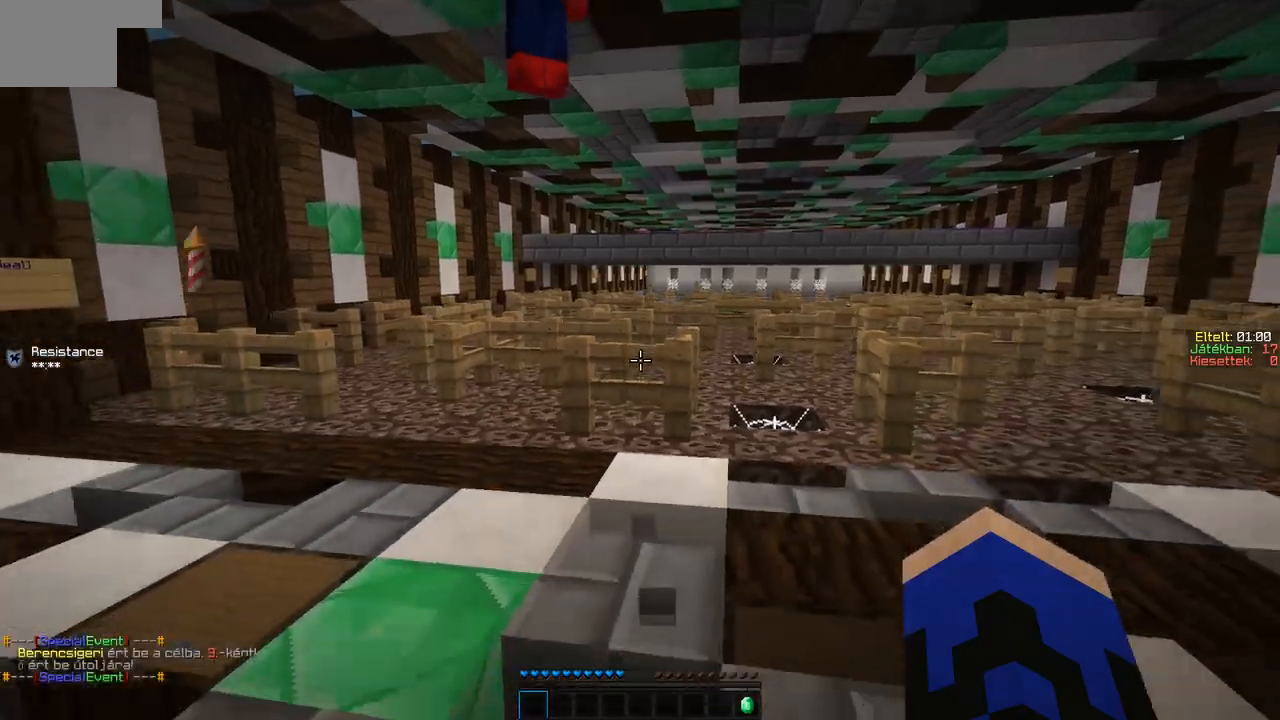
Gameplay with keyboard; each line is a JSON object with the keys held at the frame after it. "events" lists presses ("down") and releases ("up") of "a", "d", "s" and "w" between this image and that frame as [ms after this image, input, new state], when the widget could be followed in between. No other keys are recorded. Mouse input is not recorded.
{"keys": ["w"], "events": [[500, "s", "up"], [500, "w", "down"]]}
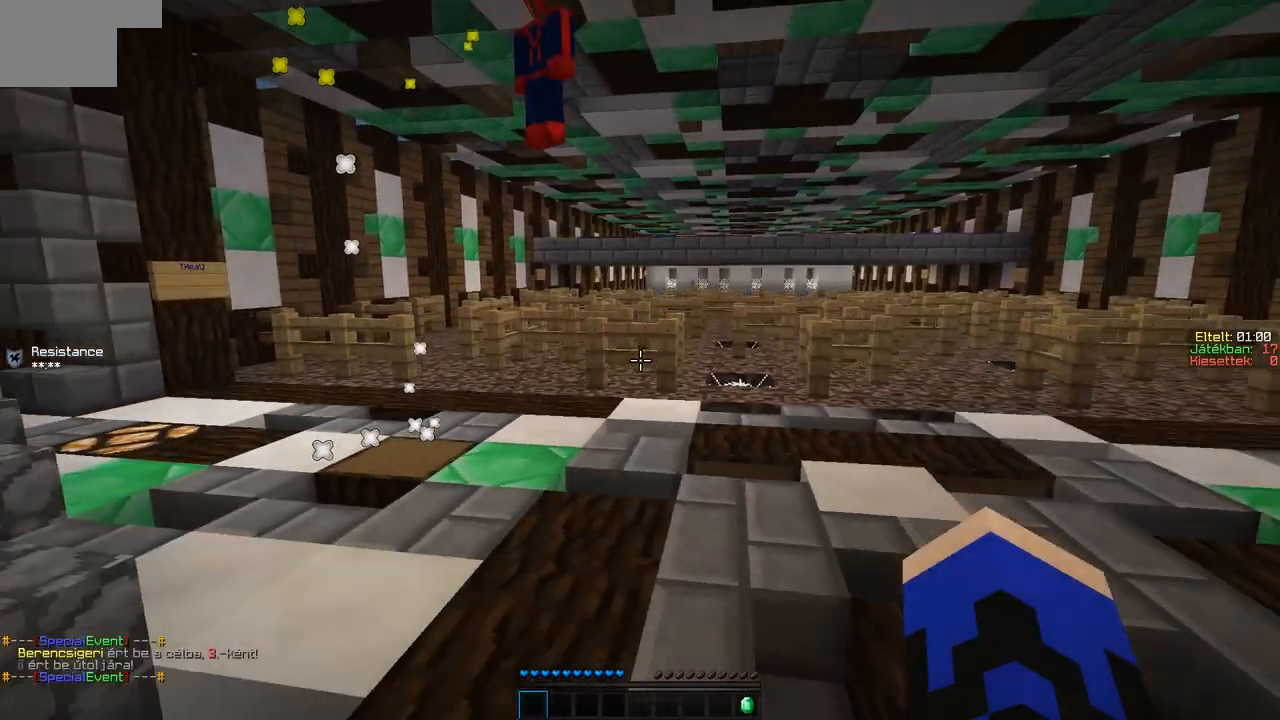
{"keys": ["w"], "events": []}
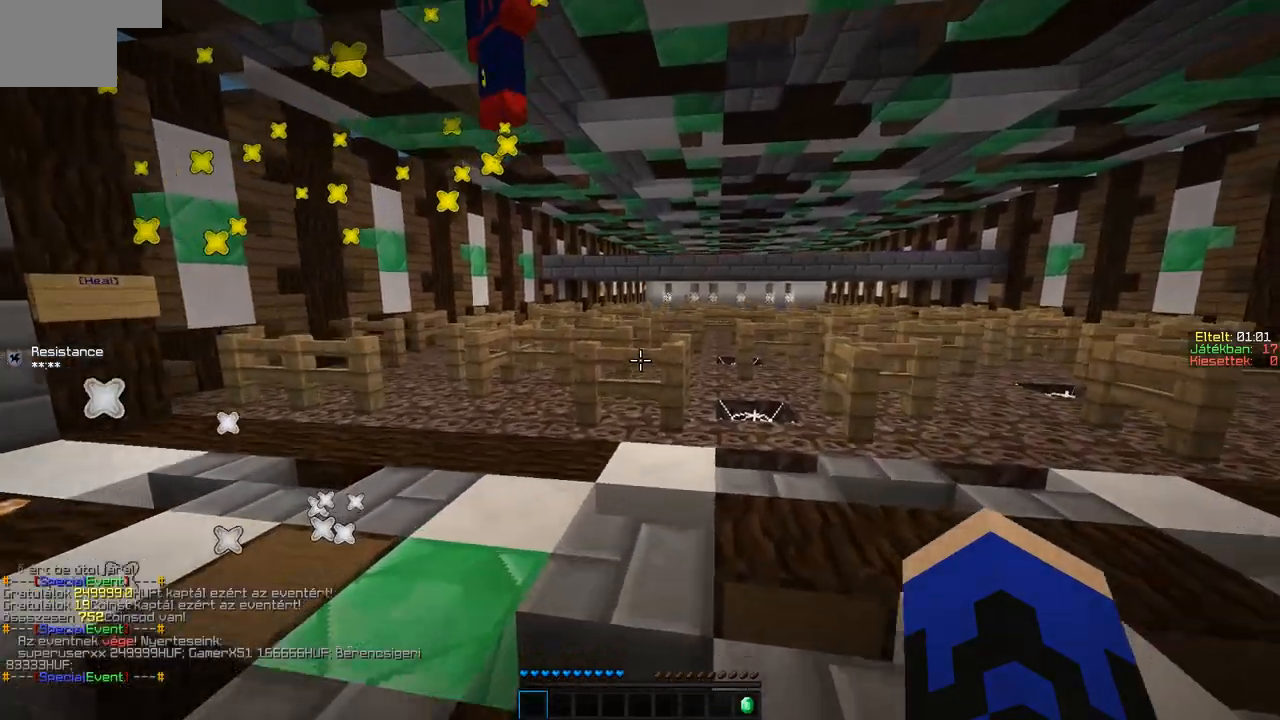
{"keys": ["w"], "events": []}
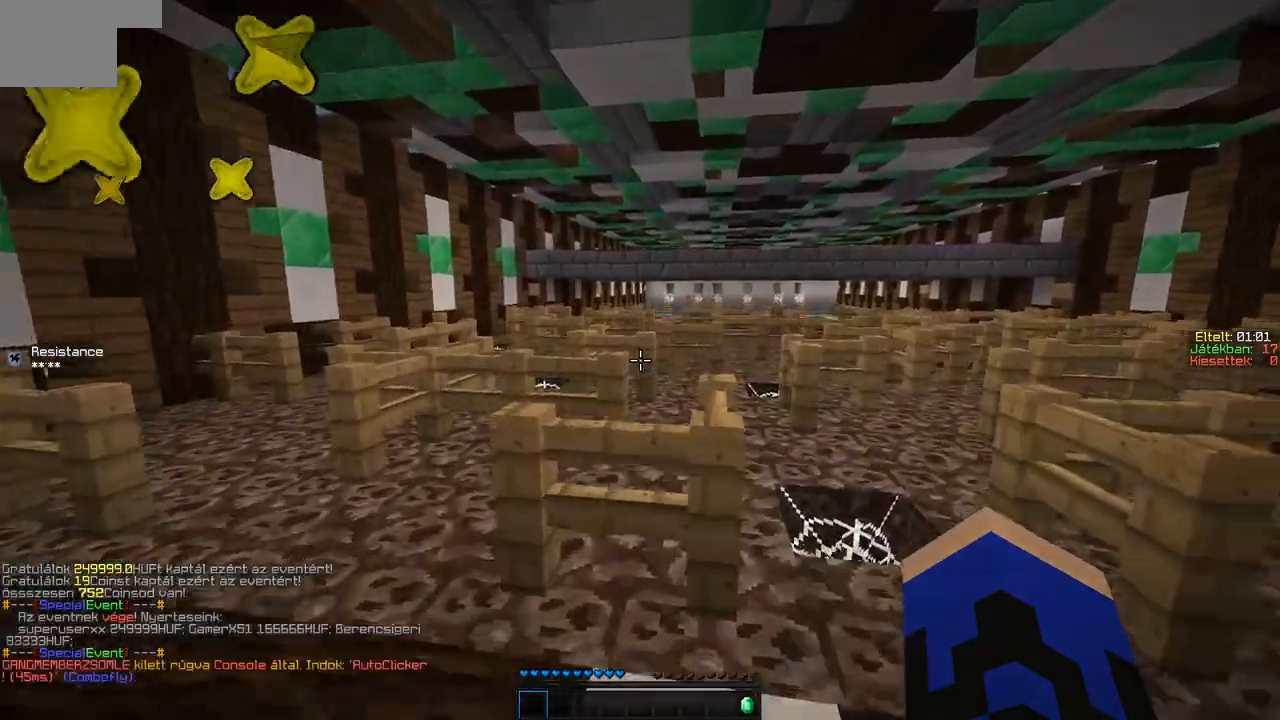
{"keys": ["s"], "events": [[50, "s", "down"], [50, "w", "up"]]}
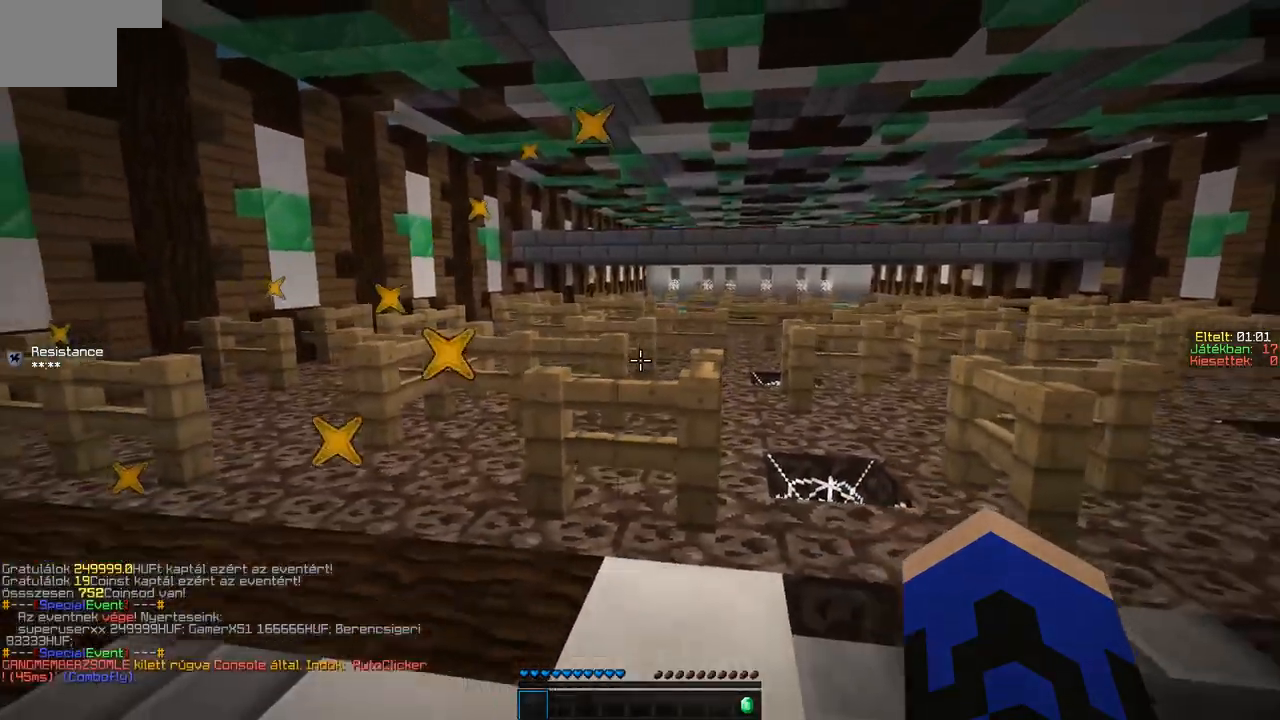
{"keys": ["s"], "events": []}
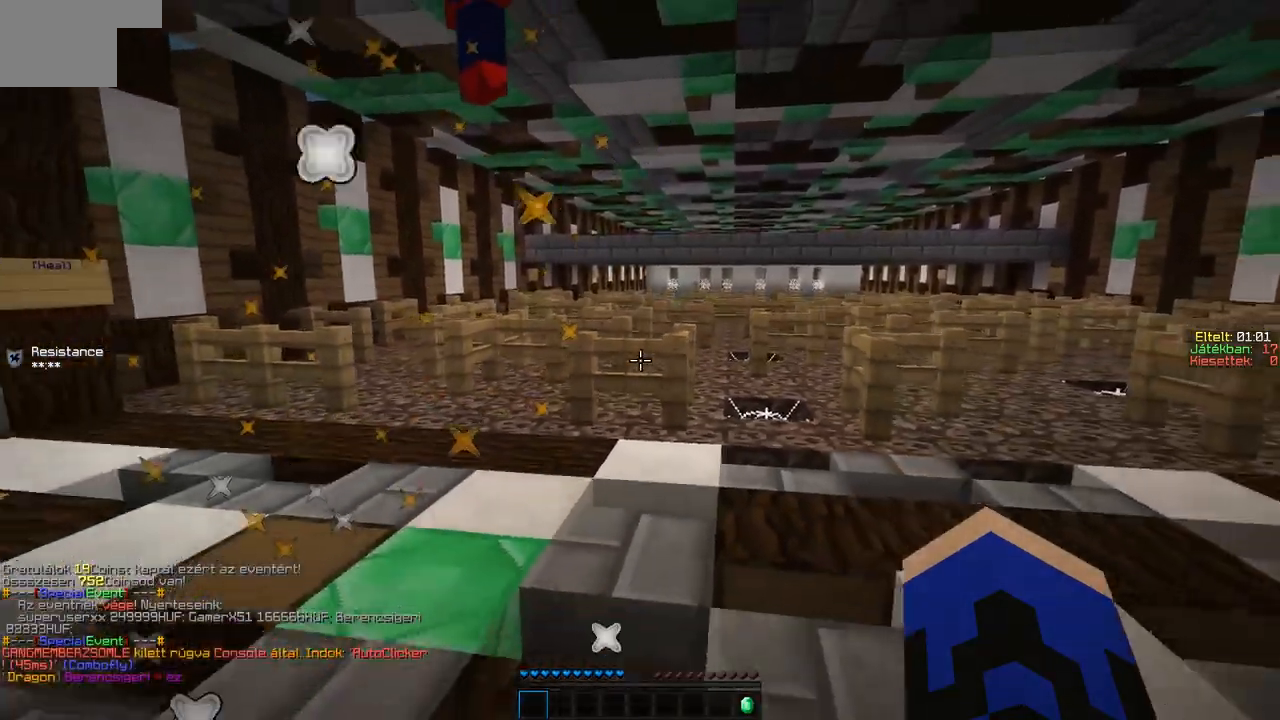
{"keys": ["w"], "events": [[350, "s", "up"], [450, "w", "down"]]}
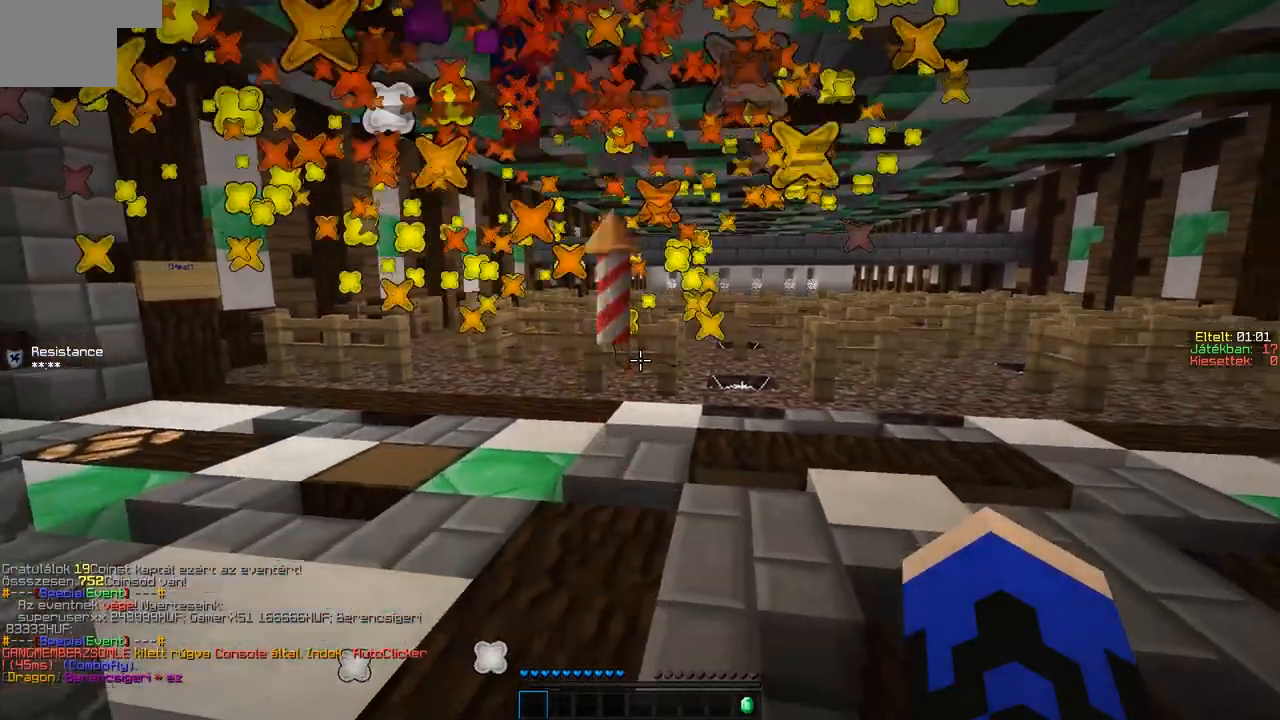
{"keys": ["a", "w"], "events": [[400, "a", "down"]]}
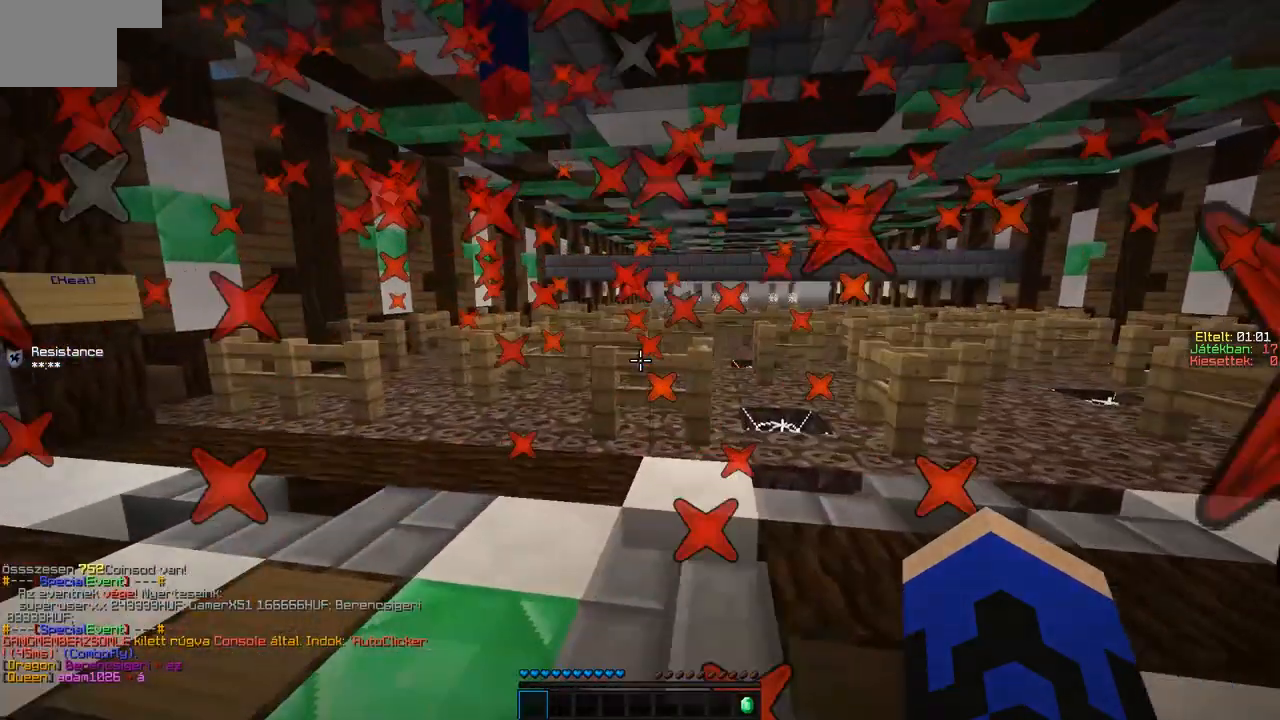
{"keys": ["w"], "events": [[450, "a", "up"]]}
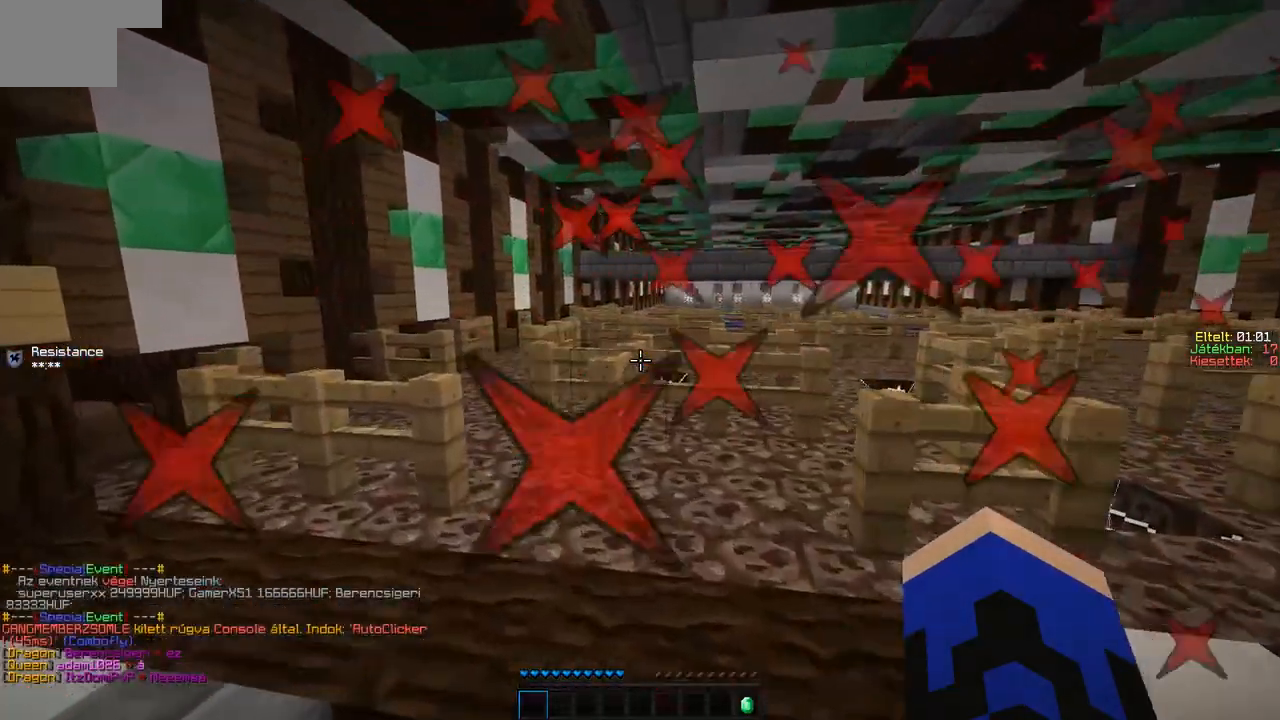
{"keys": ["d", "s"], "events": [[50, "w", "up"], [200, "s", "down"], [500, "d", "down"]]}
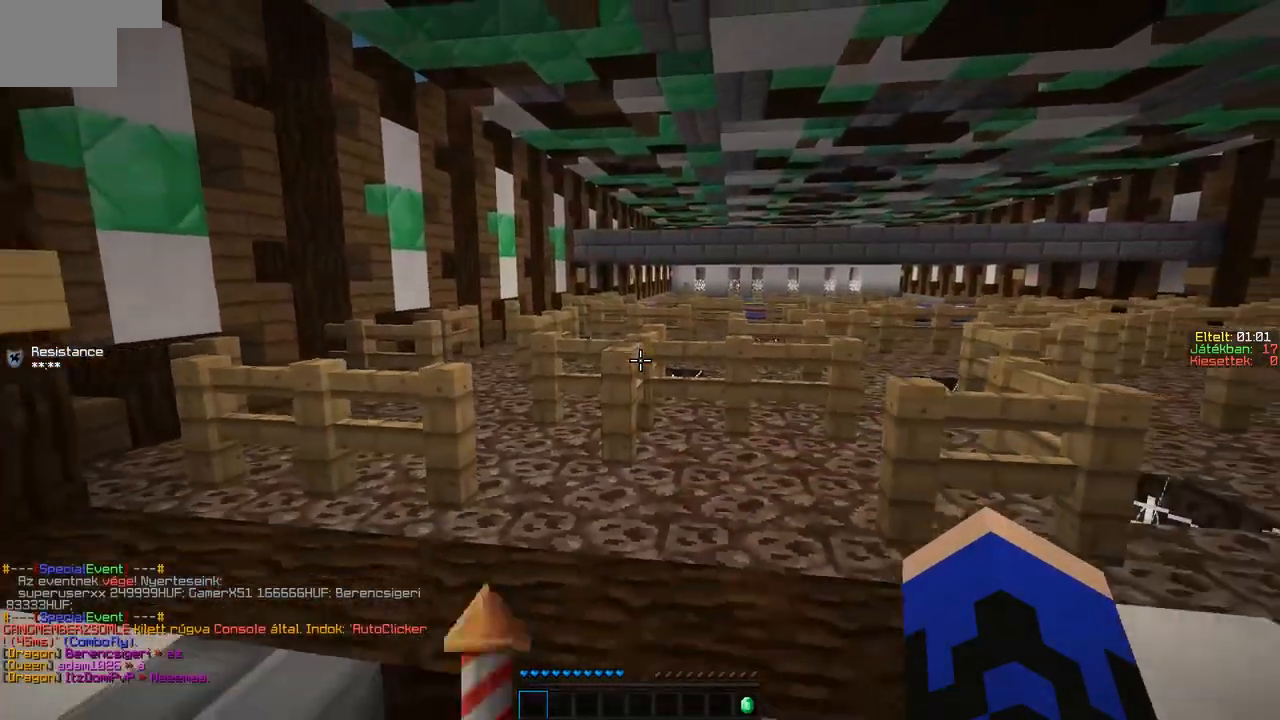
{"keys": ["s"], "events": [[350, "d", "up"]]}
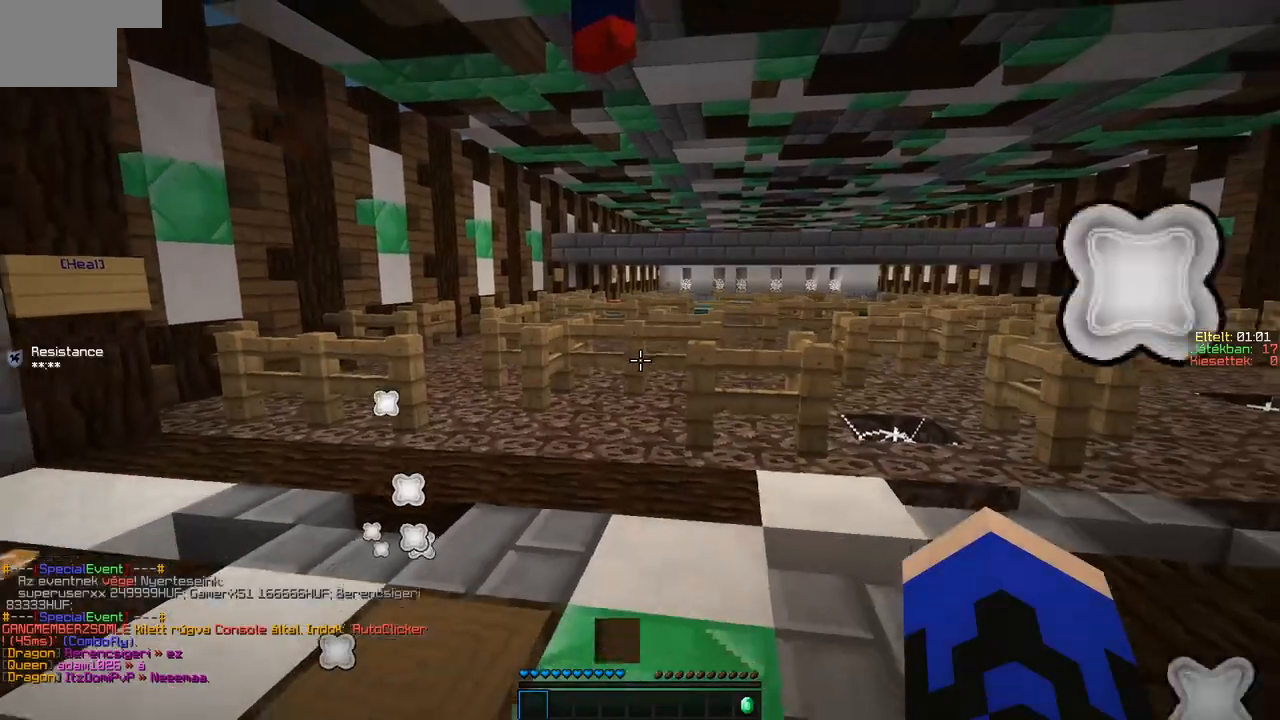
{"keys": ["d", "s"], "events": [[100, "d", "down"]]}
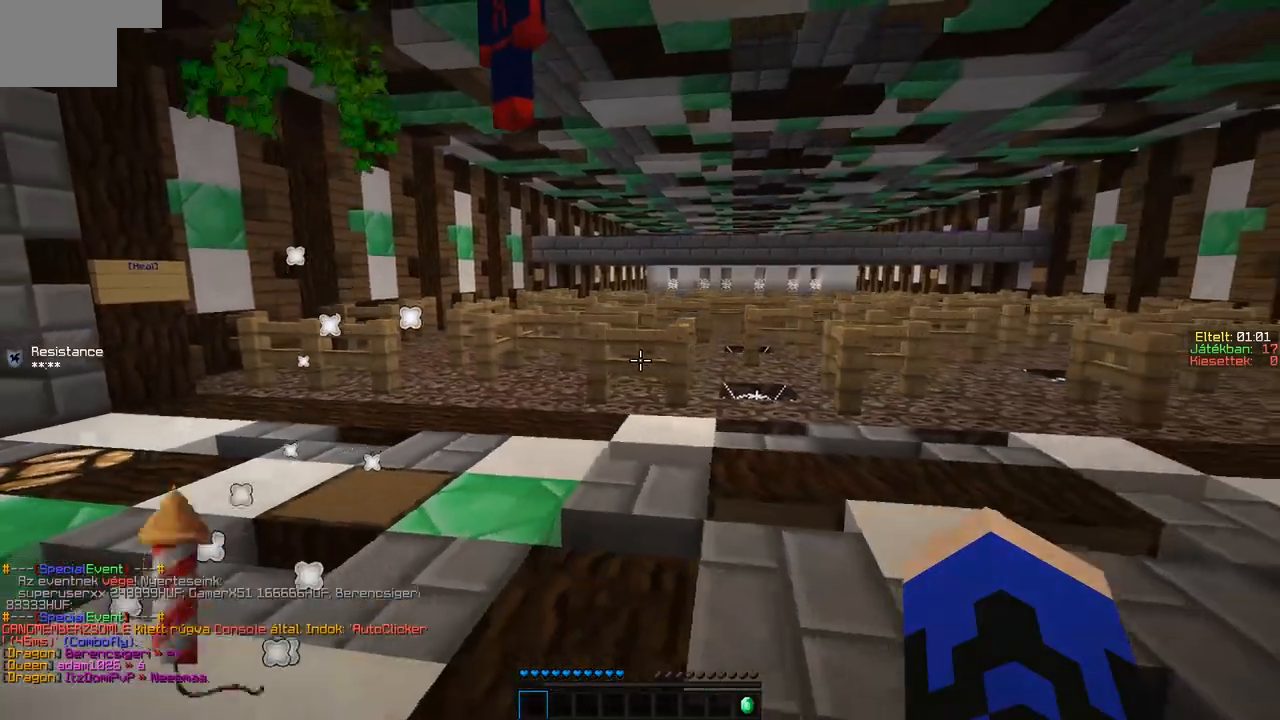
{"keys": ["w"], "events": [[100, "s", "up"], [283, "w", "down"], [350, "d", "up"]]}
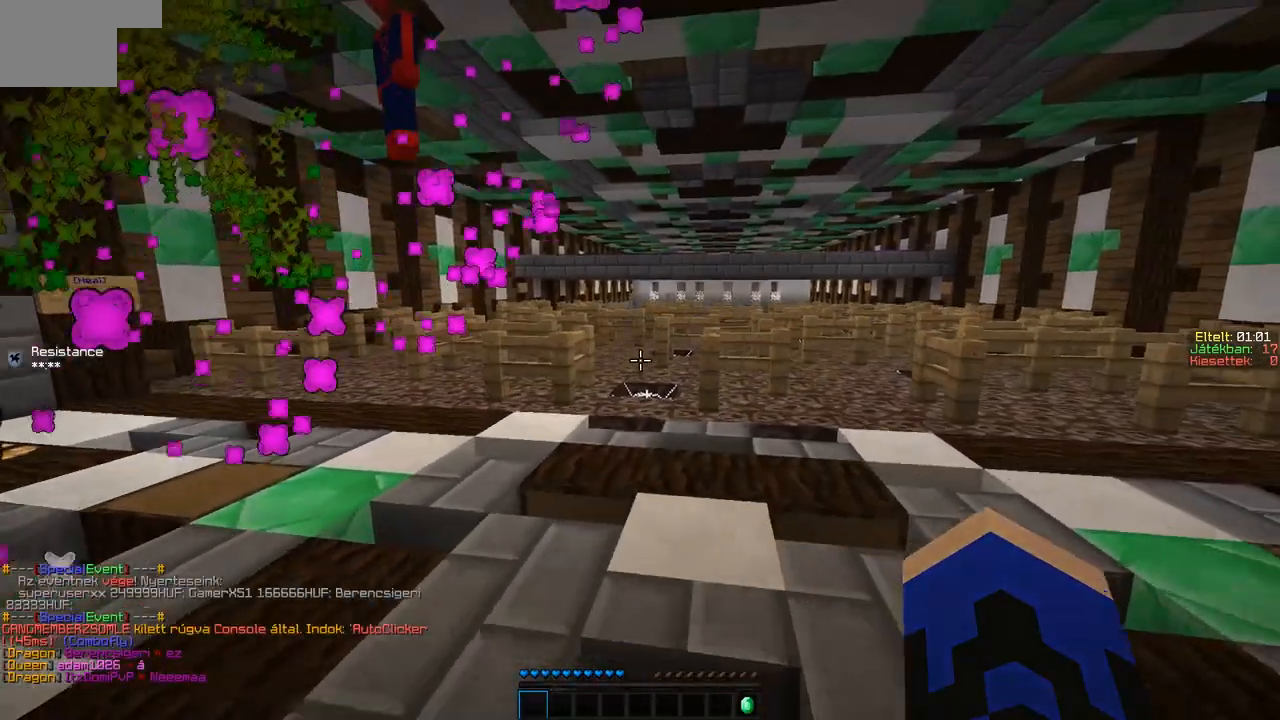
{"keys": ["a", "w"], "events": [[200, "a", "down"]]}
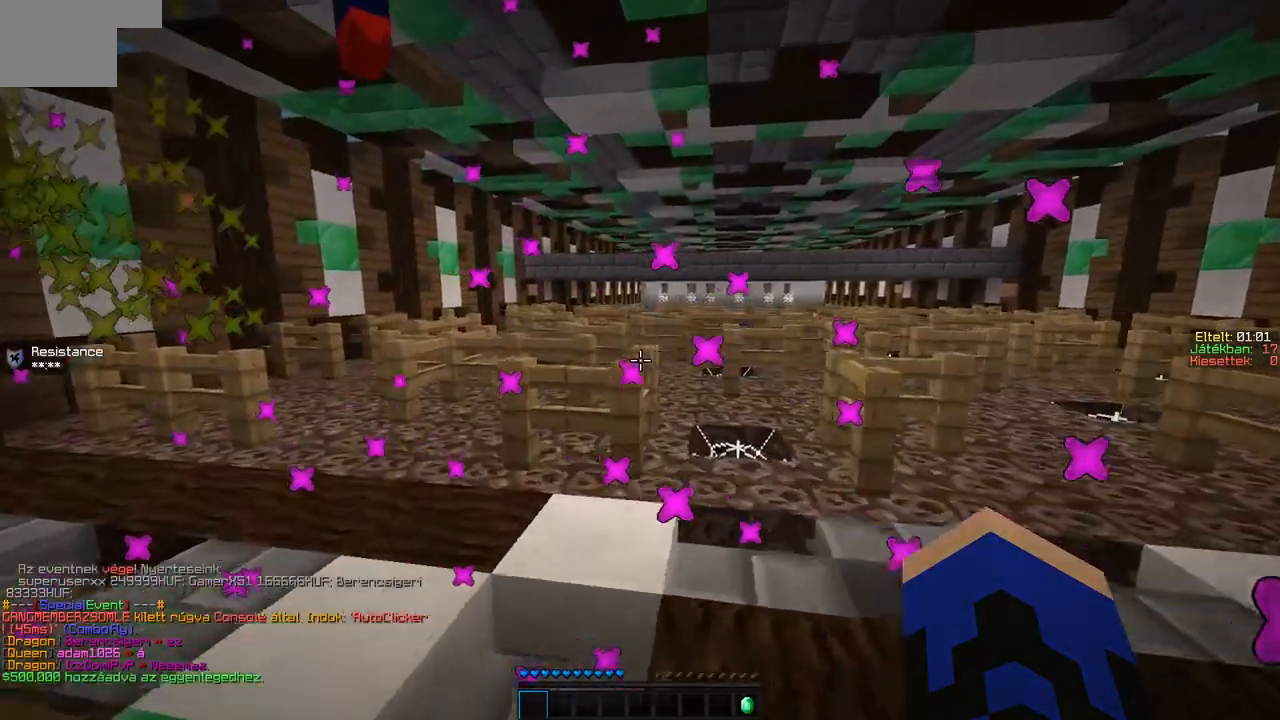
{"keys": ["d", "w"], "events": [[400, "a", "up"], [500, "d", "down"]]}
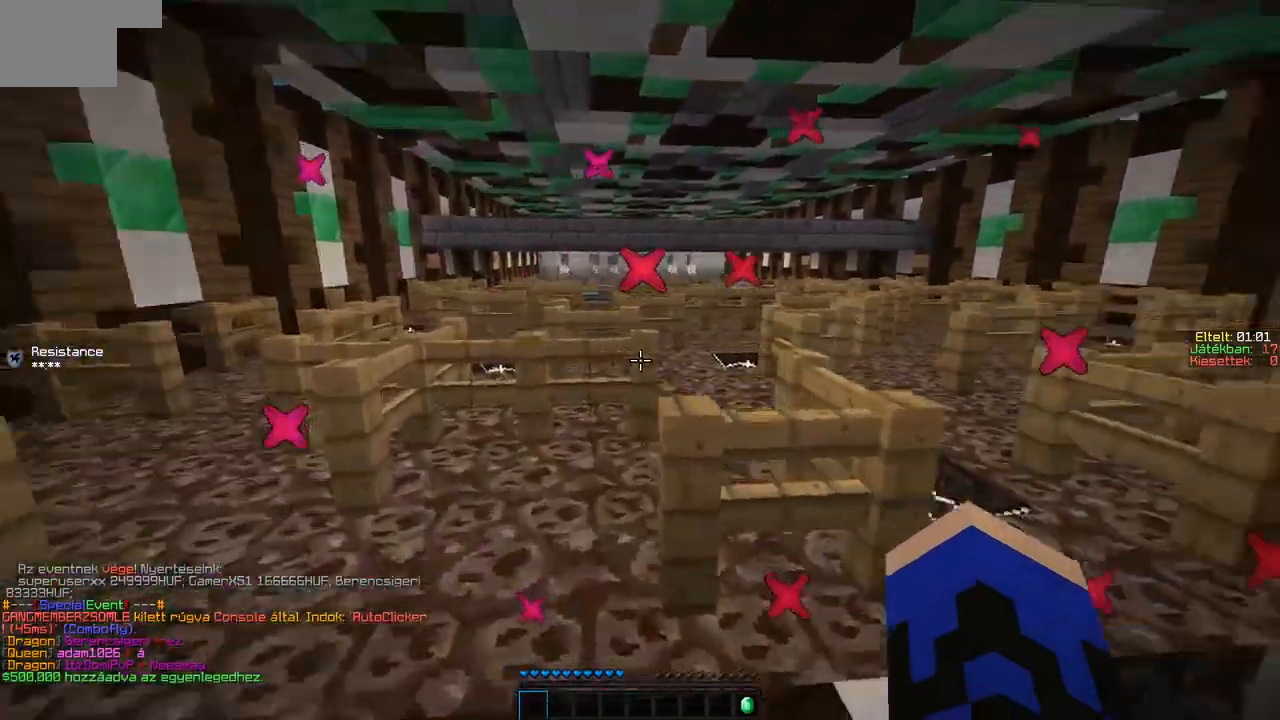
{"keys": ["w"], "events": [[450, "d", "up"]]}
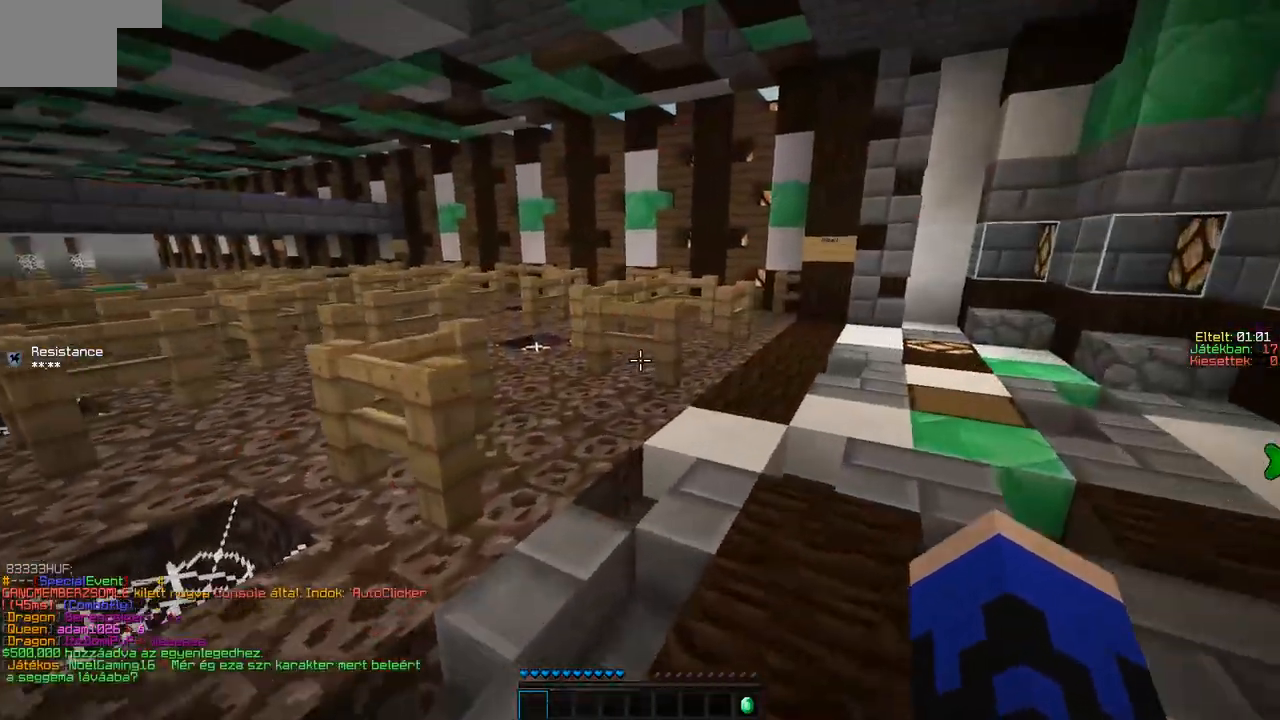
{"keys": ["d", "w"], "events": [[300, "d", "down"]]}
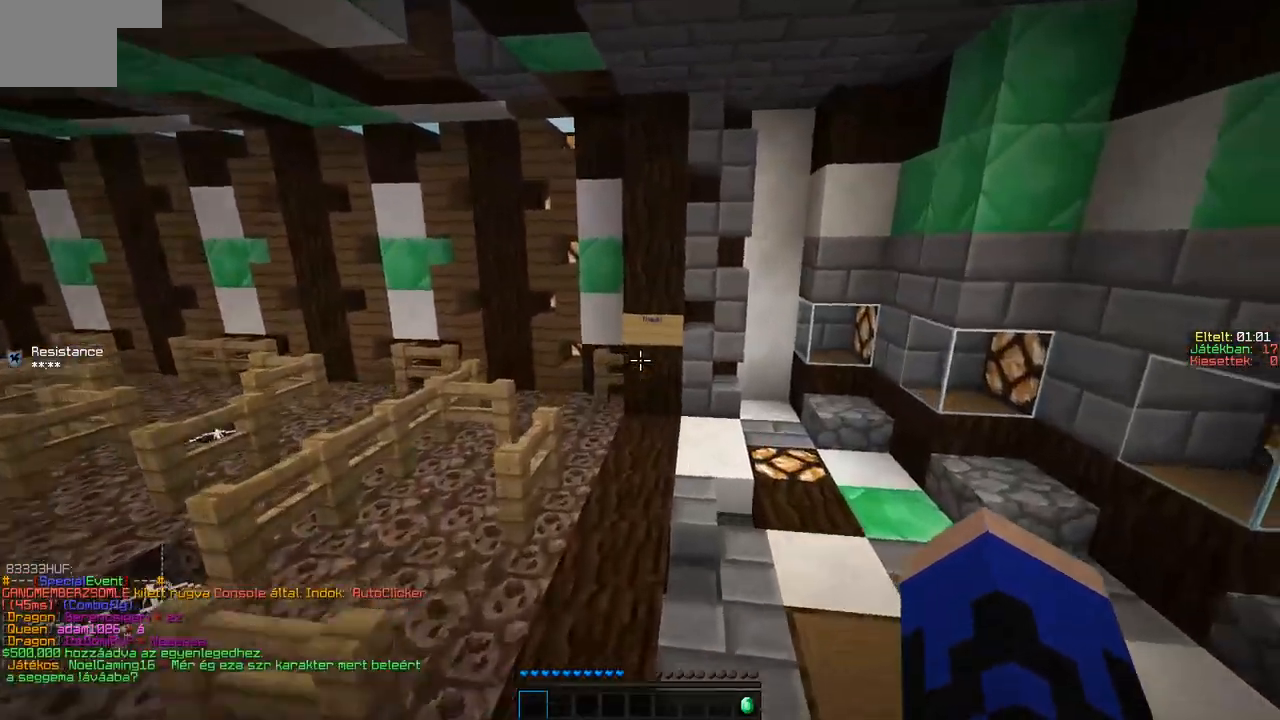
{"keys": ["w"], "events": [[50, "d", "up"]]}